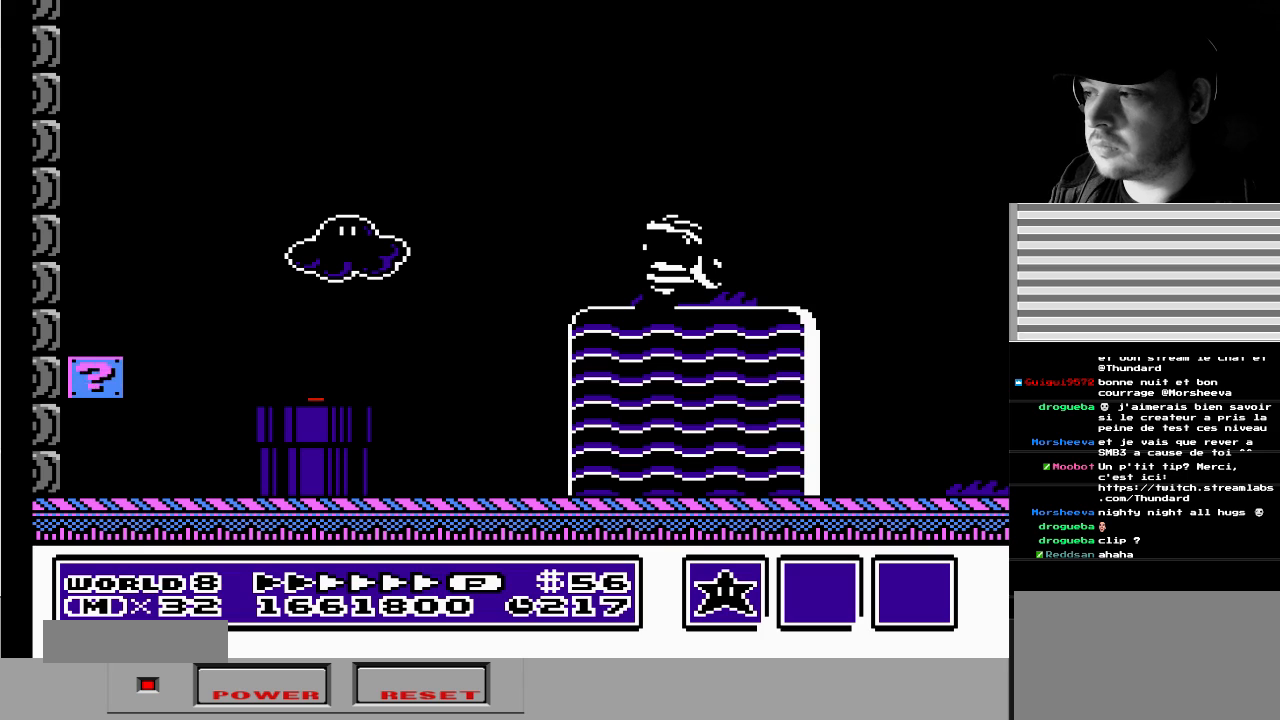
Gameplay with a controller (Nintendo layout); each line is a JSON object with the inputs held at the frame after it. "events" lists button and stick changes between this image and that frame as [ms after this image, input, new state], when the widget could be followed in between. Not read: L3 R3.
{"buttons": ["B", "DPAD_LEFT"], "events": [[333, "DPAD_LEFT", "down"]]}
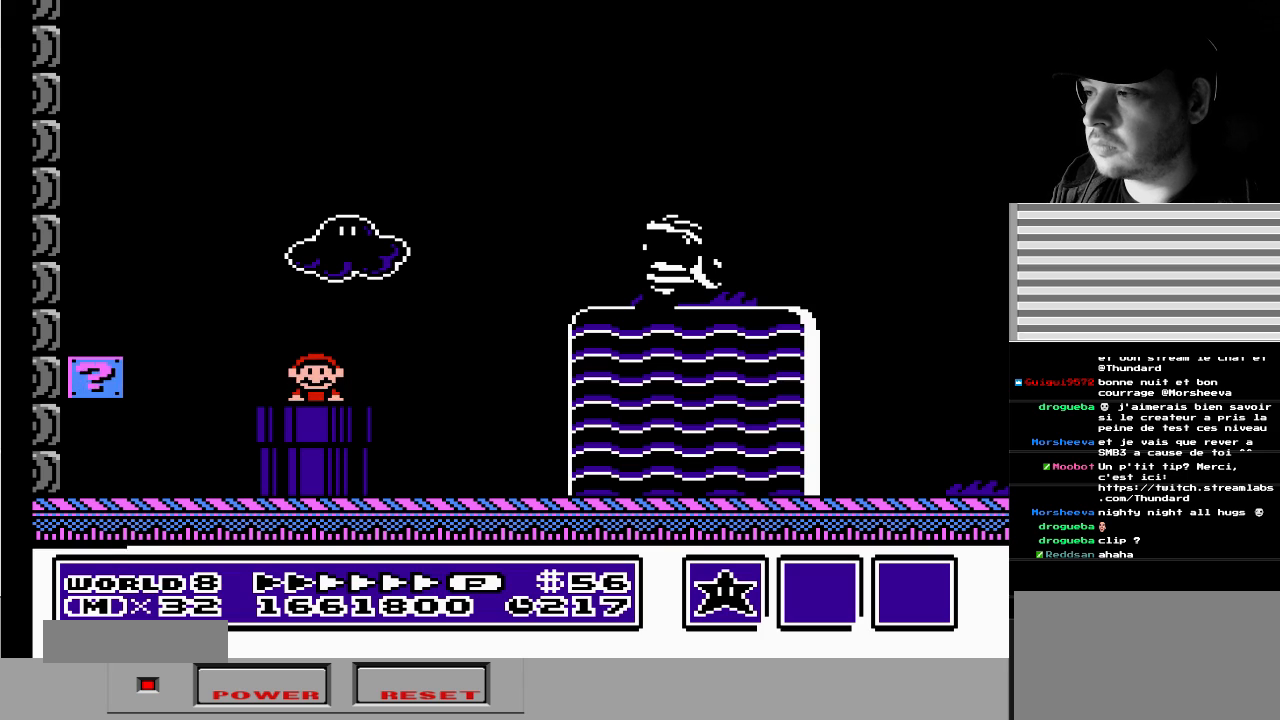
{"buttons": ["B", "DPAD_LEFT"], "events": []}
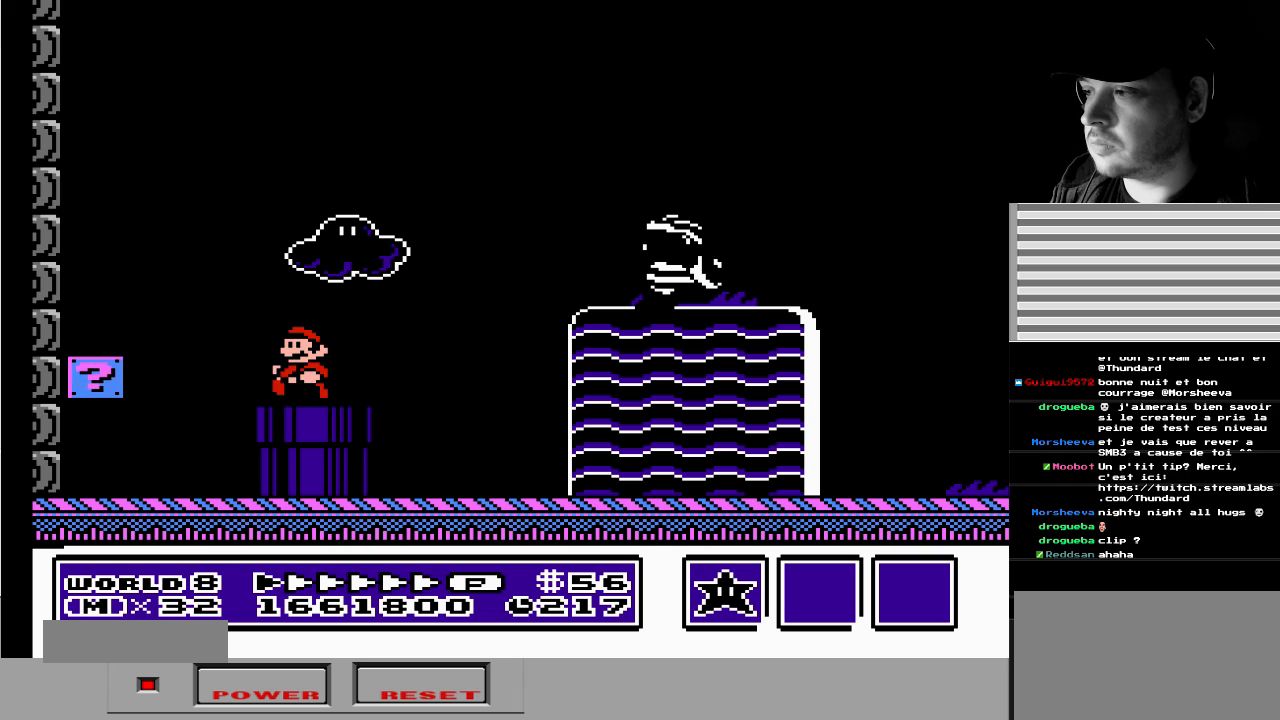
{"buttons": ["B", "DPAD_LEFT"], "events": []}
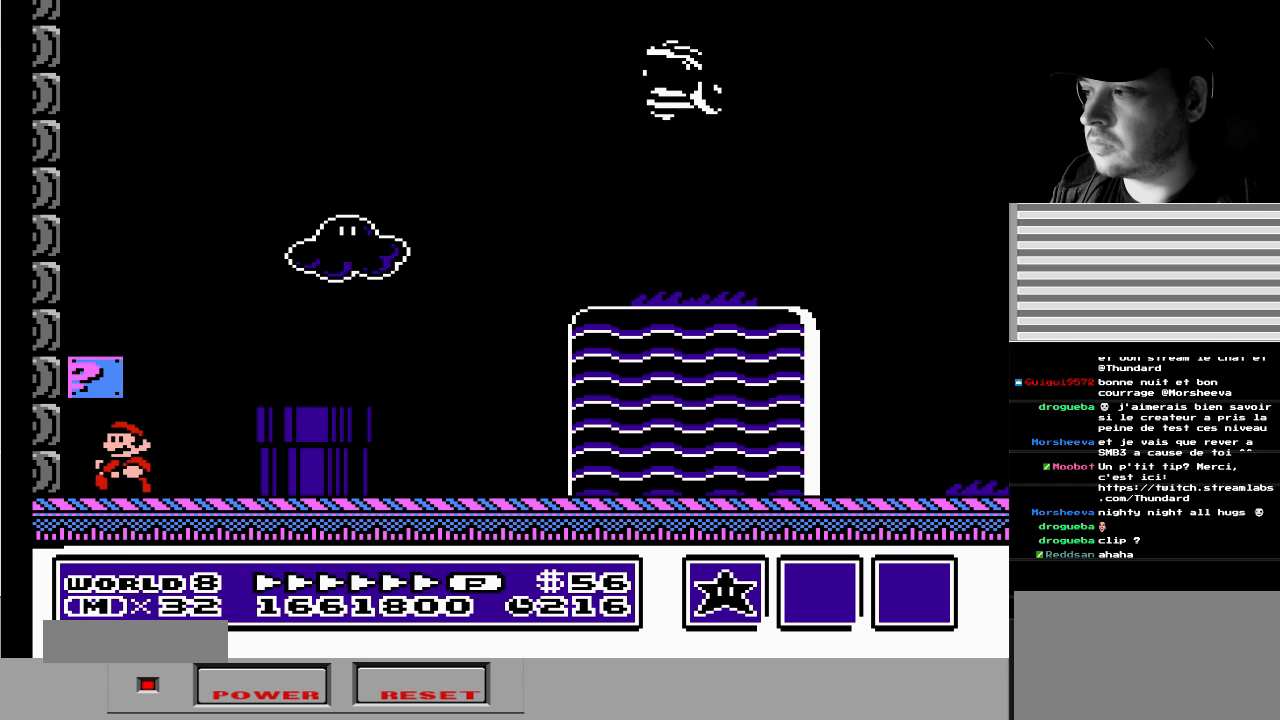
{"buttons": ["B", "DPAD_RIGHT"], "events": [[150, "A", "down"], [200, "DPAD_DOWN", "down"], [200, "DPAD_LEFT", "up"], [200, "DPAD_RIGHT", "down"], [233, "DPAD_DOWN", "up"], [283, "A", "up"]]}
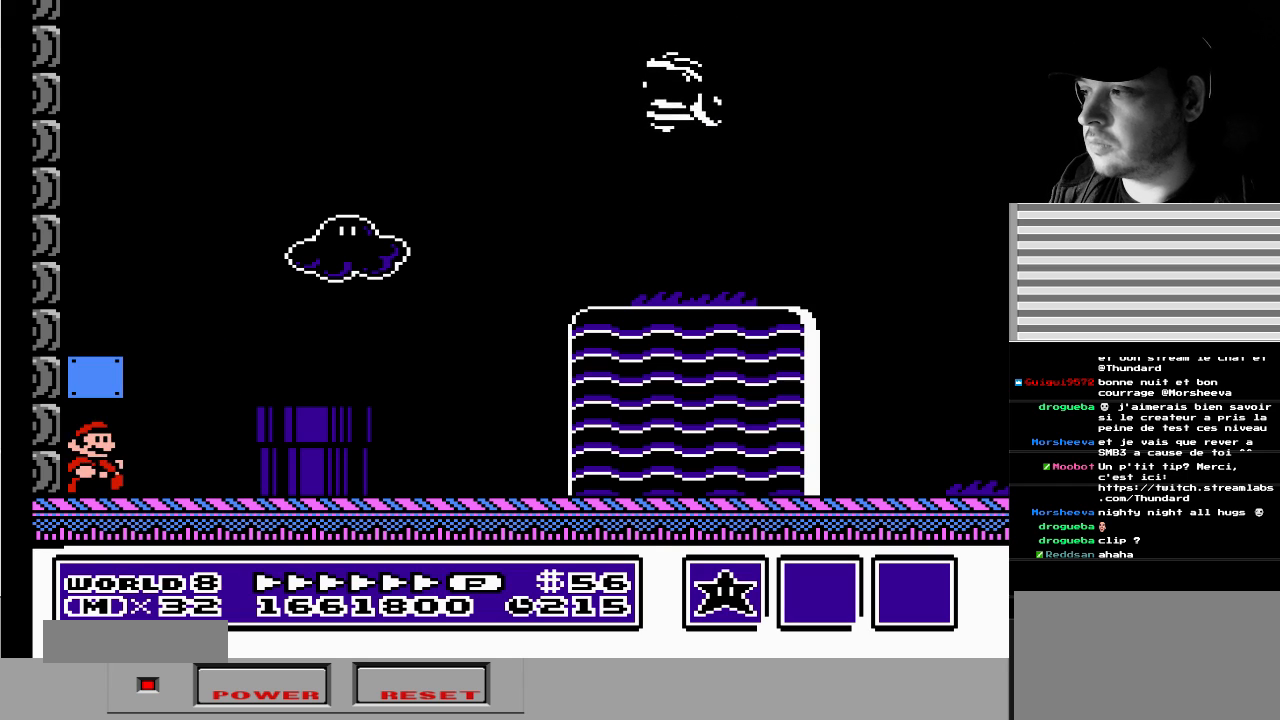
{"buttons": ["B", "DPAD_RIGHT"], "events": [[33, "A", "down"], [67, "DPAD_RIGHT", "up"], [83, "DPAD_LEFT", "down"], [317, "A", "up"], [317, "DPAD_LEFT", "up"], [333, "DPAD_RIGHT", "down"], [350, "DPAD_DOWN", "down"], [367, "DPAD_DOWN", "up"]]}
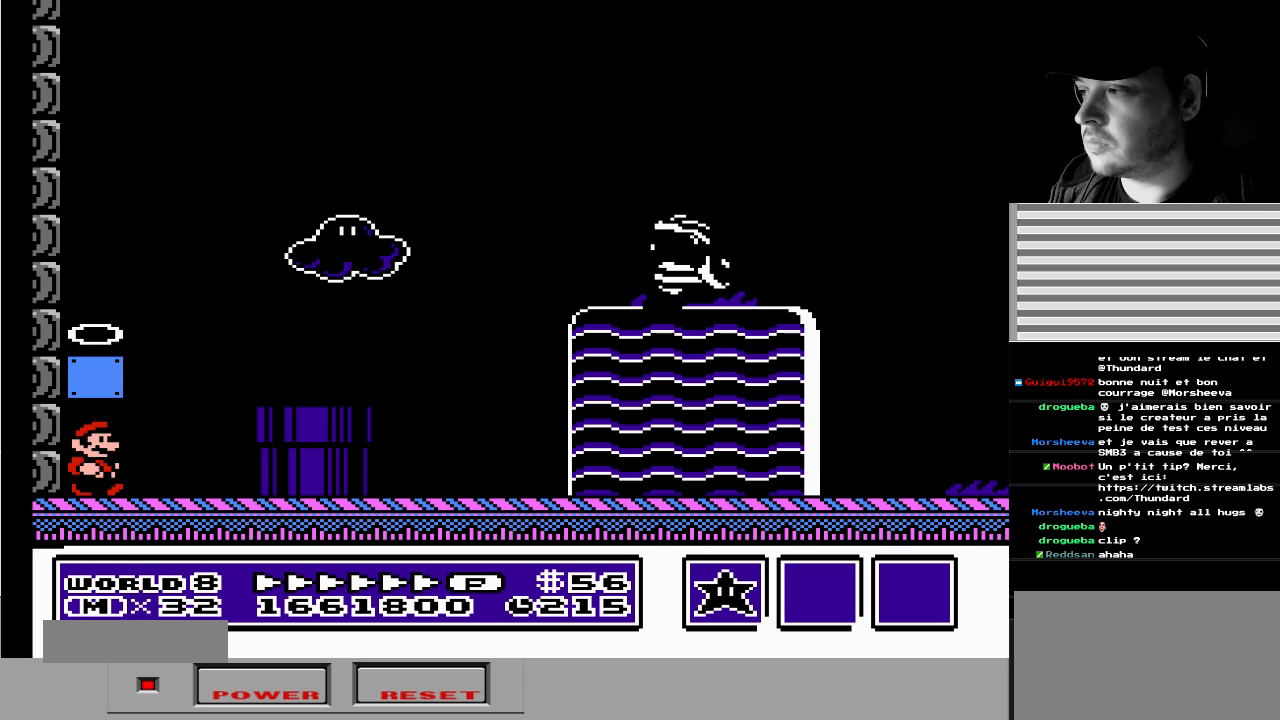
{"buttons": ["A", "B", "DPAD_LEFT"], "events": [[350, "A", "down"], [350, "DPAD_RIGHT", "up"], [367, "DPAD_LEFT", "down"]]}